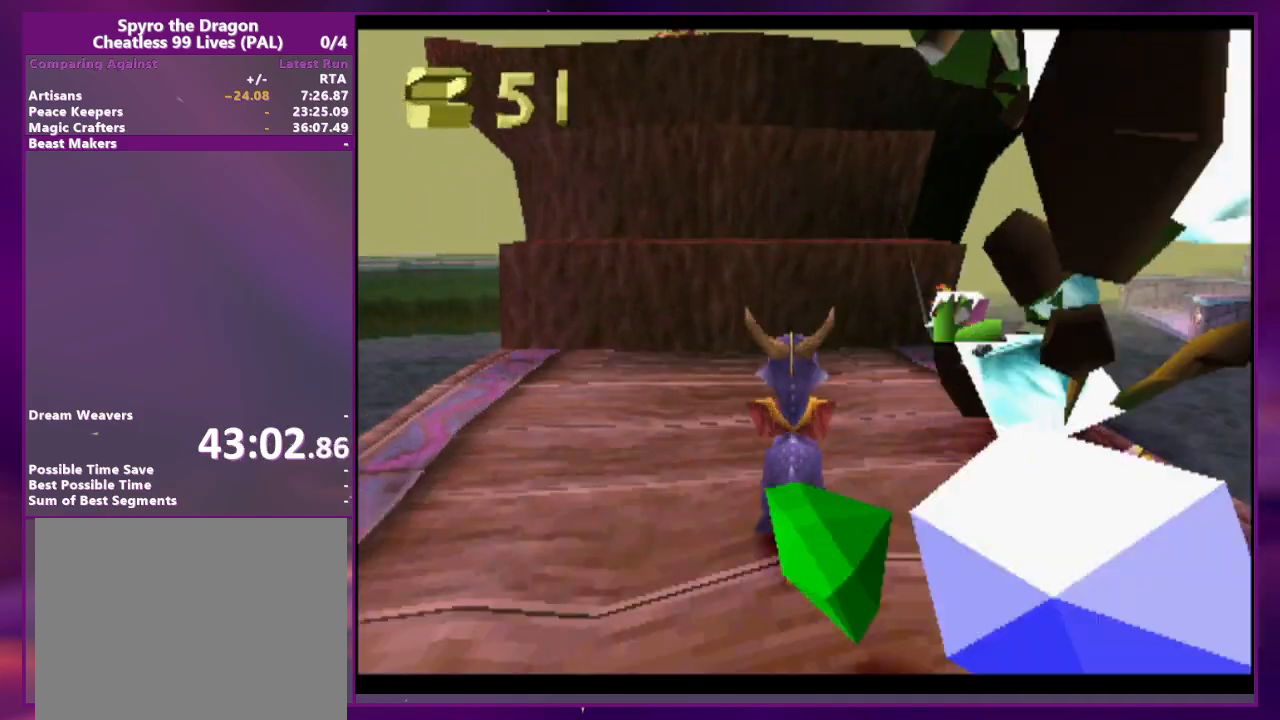
Gameplay with a controller (PlayStation layout); each line is a JSON object with the inputs held at the frame after it. "events" lists button and stick changes between this image and that frame as [ms after this image, input, new state], when the widget could be followed in between. Not read: CROSS DPAD_DOWN DPAD_LEFT DPAD_UP L3 R3 SQUARE left_stick right_stick.
{"buttons": [], "events": []}
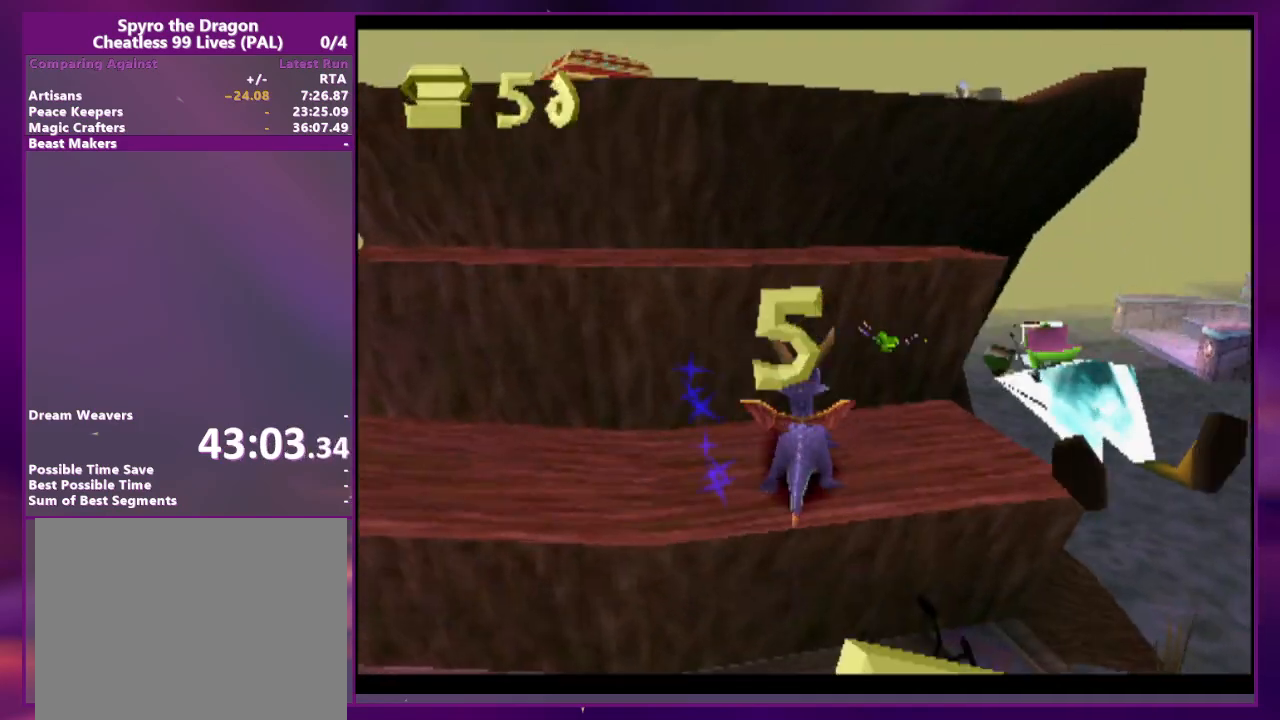
{"buttons": [], "events": [[267, "L2", "down"], [333, "DPAD_RIGHT", "down"], [467, "DPAD_RIGHT", "up"], [500, "L2", "up"]]}
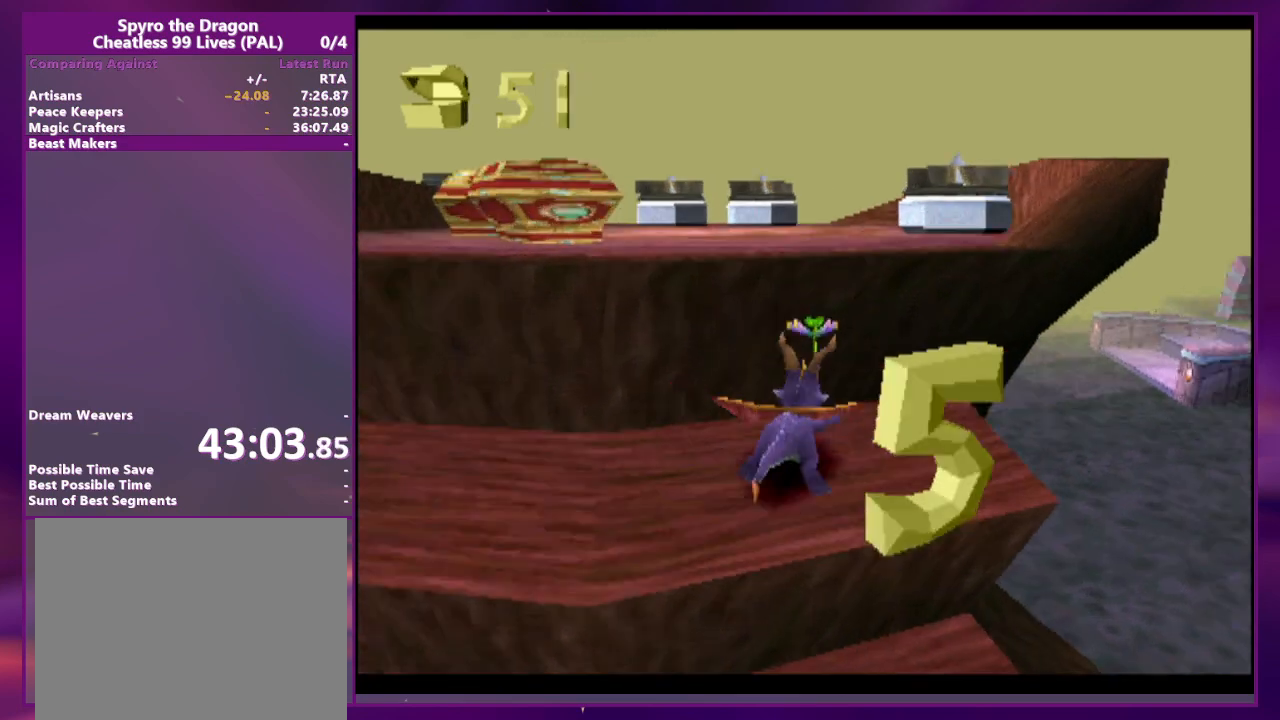
{"buttons": ["L2", "DPAD_RIGHT"], "events": [[467, "DPAD_RIGHT", "down"], [500, "L2", "down"]]}
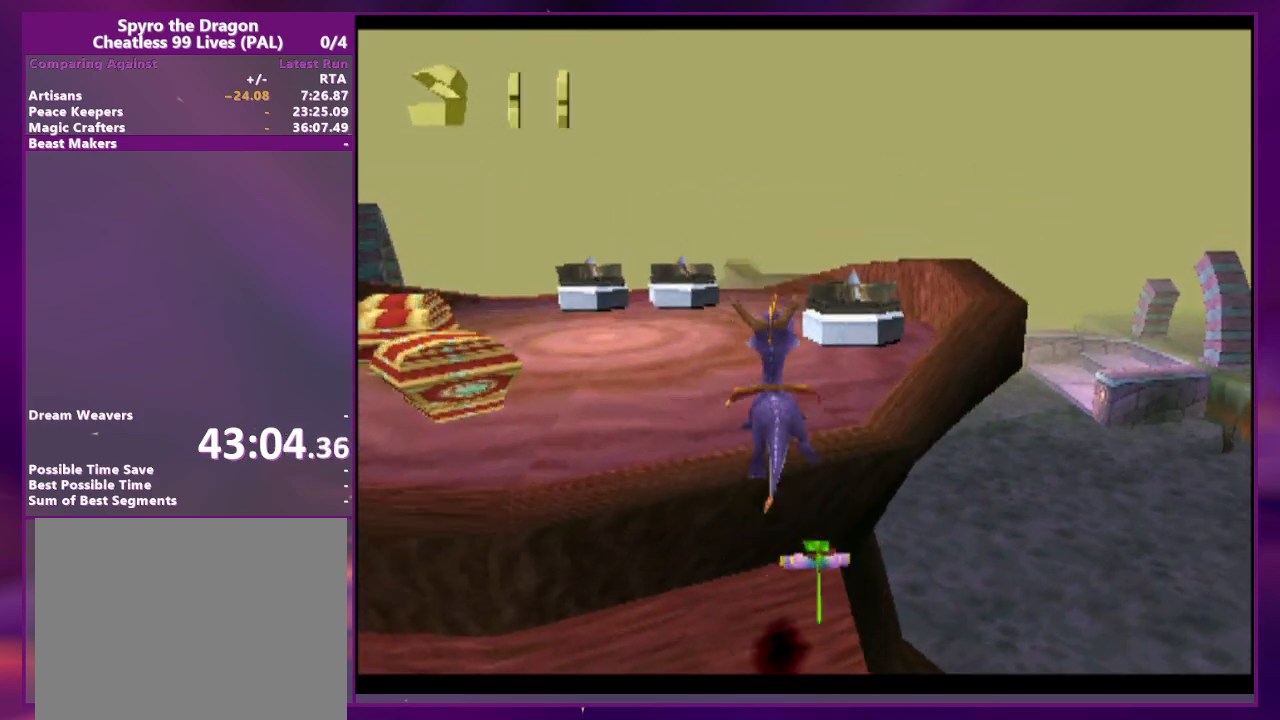
{"buttons": ["L2", "DPAD_RIGHT"], "events": []}
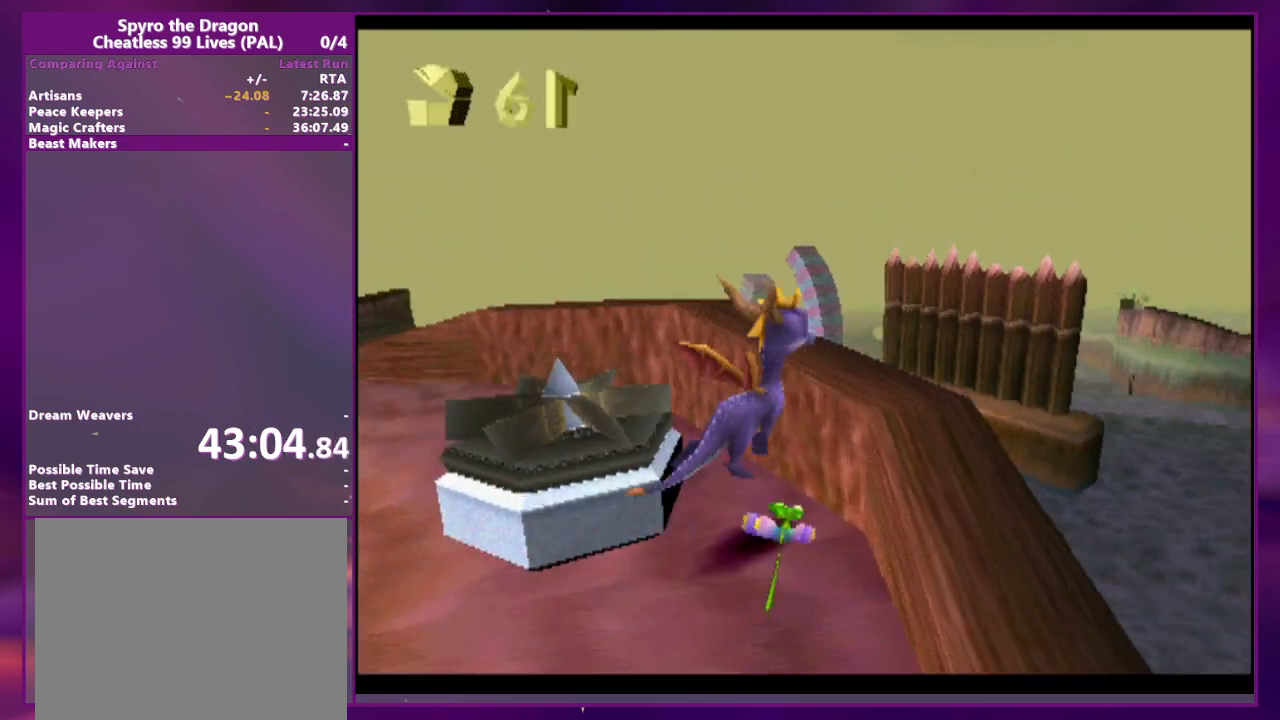
{"buttons": [], "events": [[67, "DPAD_RIGHT", "up"], [100, "L2", "up"], [233, "DPAD_RIGHT", "down"], [267, "L2", "down"], [400, "DPAD_RIGHT", "up"], [400, "L2", "up"]]}
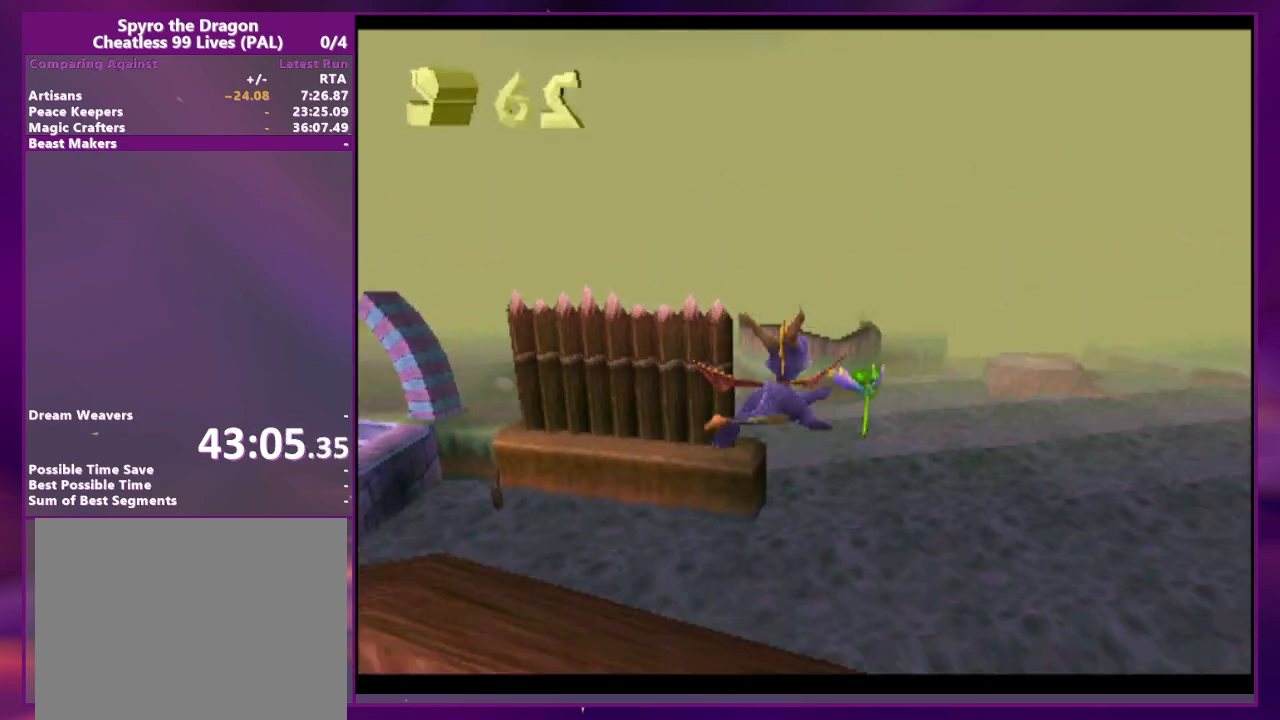
{"buttons": [], "events": []}
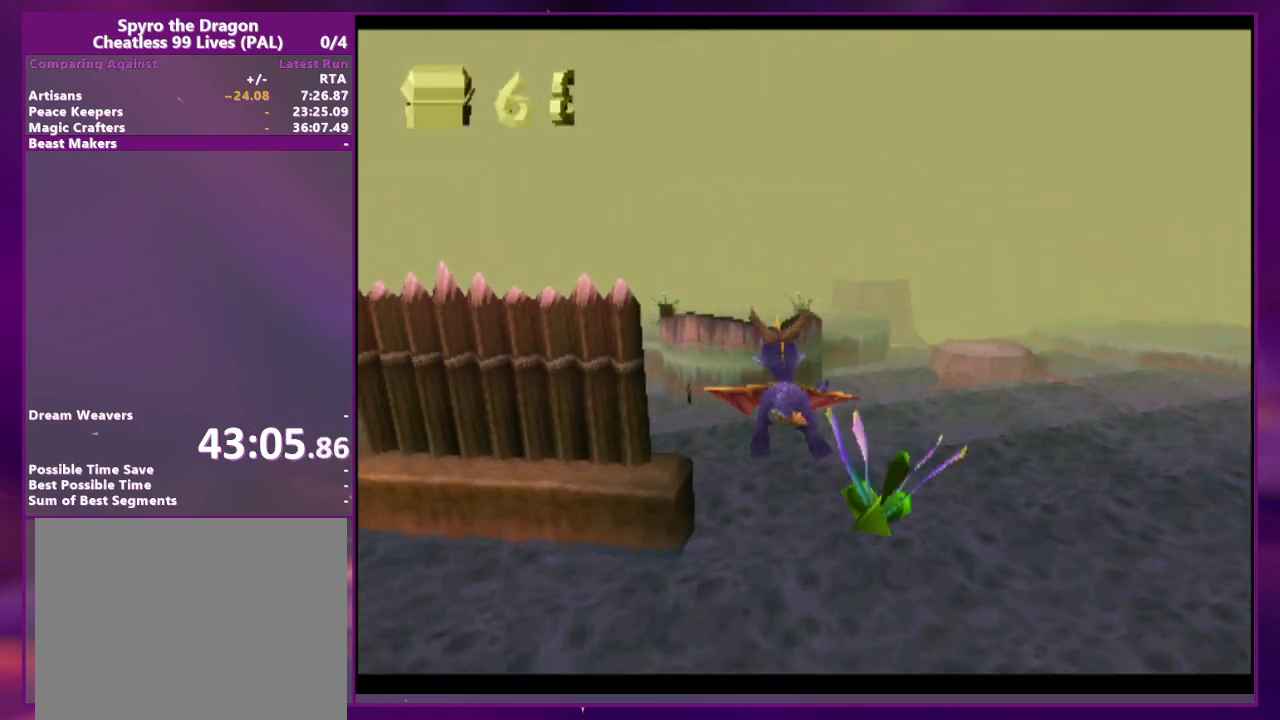
{"buttons": [], "events": []}
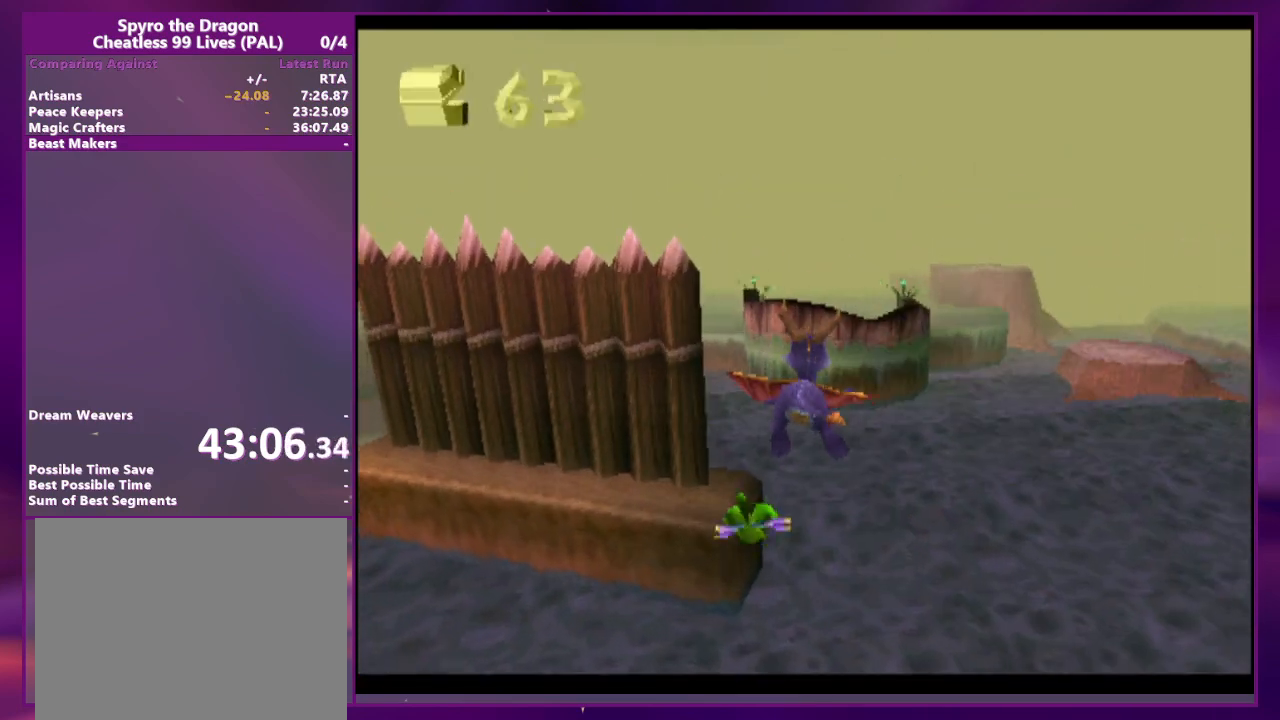
{"buttons": [], "events": []}
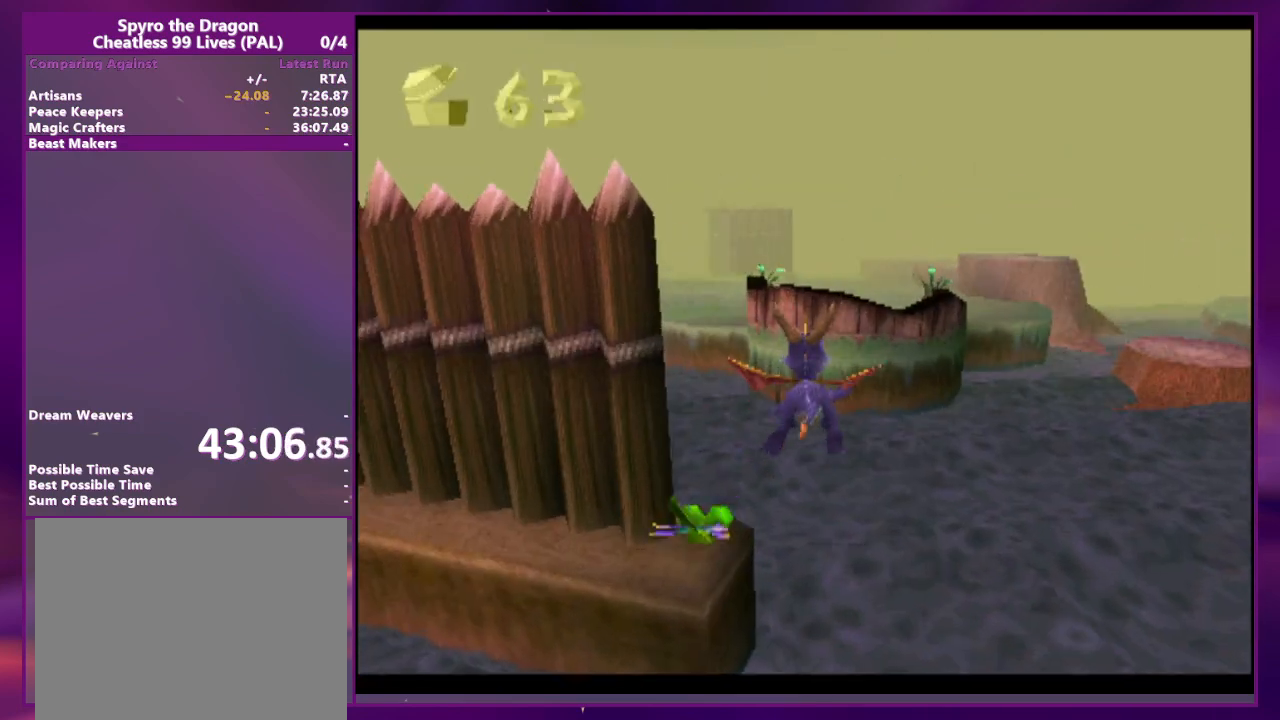
{"buttons": [], "events": []}
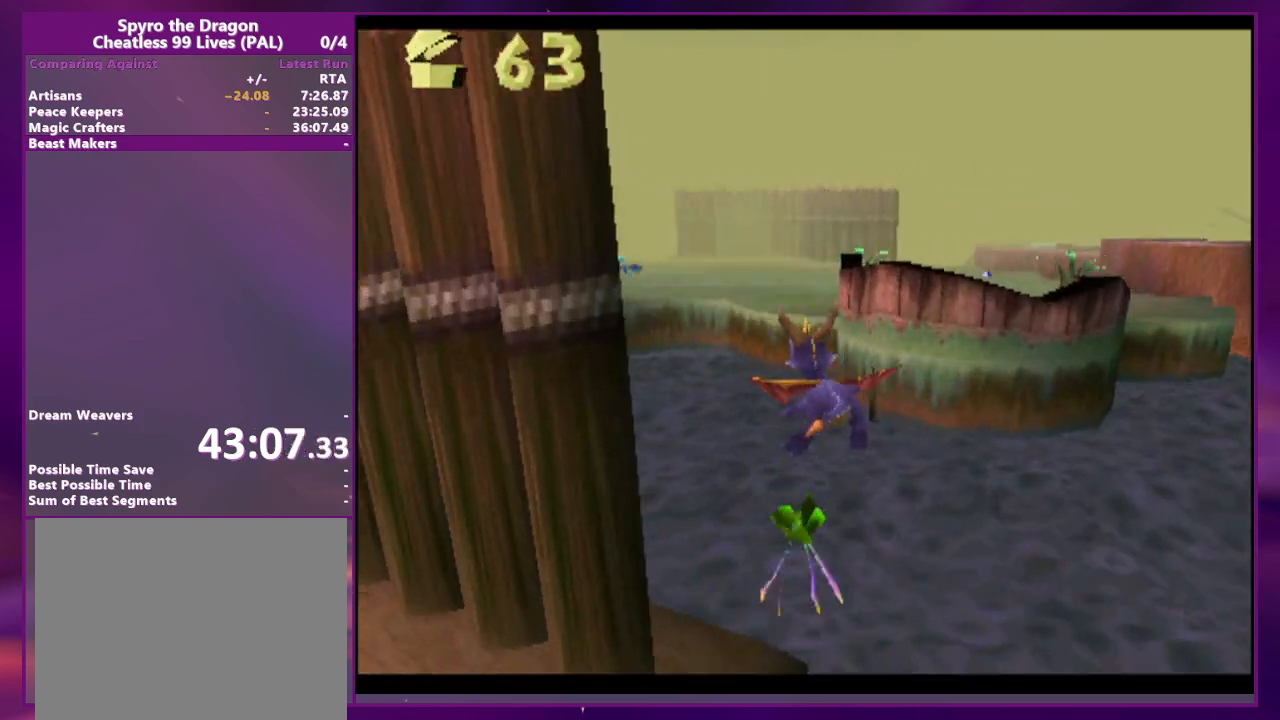
{"buttons": [], "events": []}
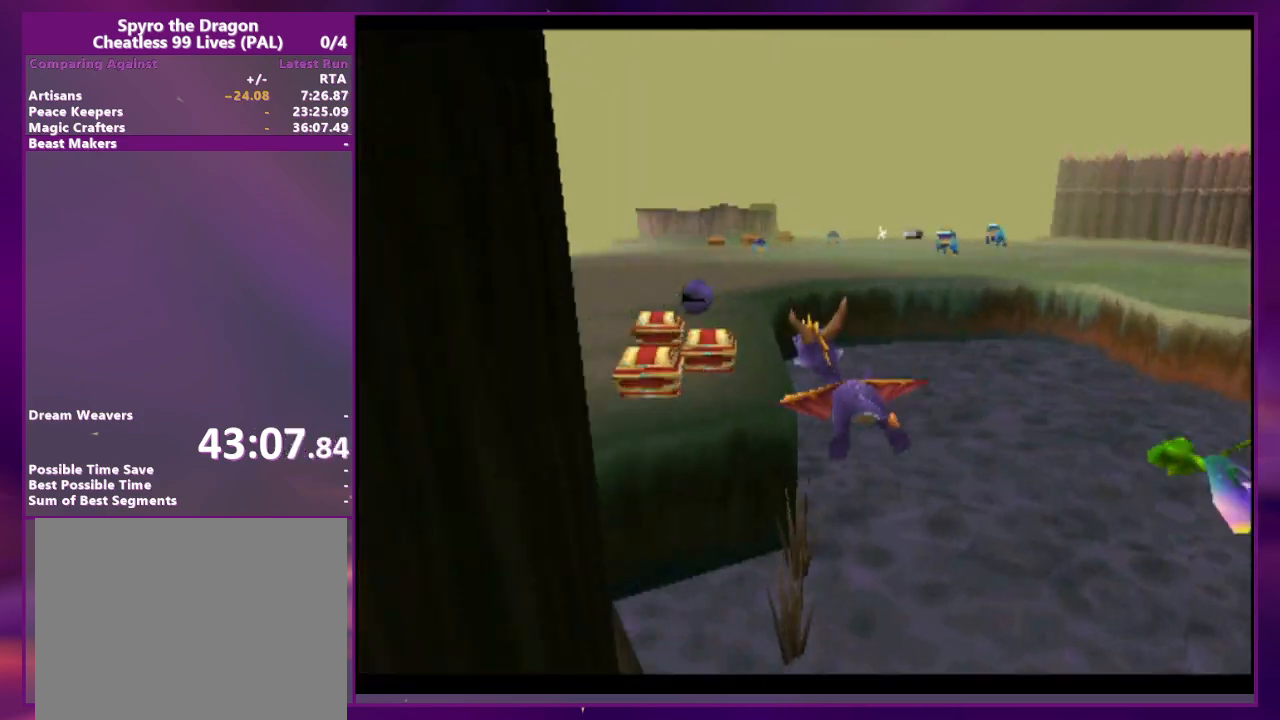
{"buttons": [], "events": [[167, "CIRCLE", "down"], [267, "CIRCLE", "up"], [300, "DPAD_RIGHT", "down"], [400, "DPAD_RIGHT", "up"]]}
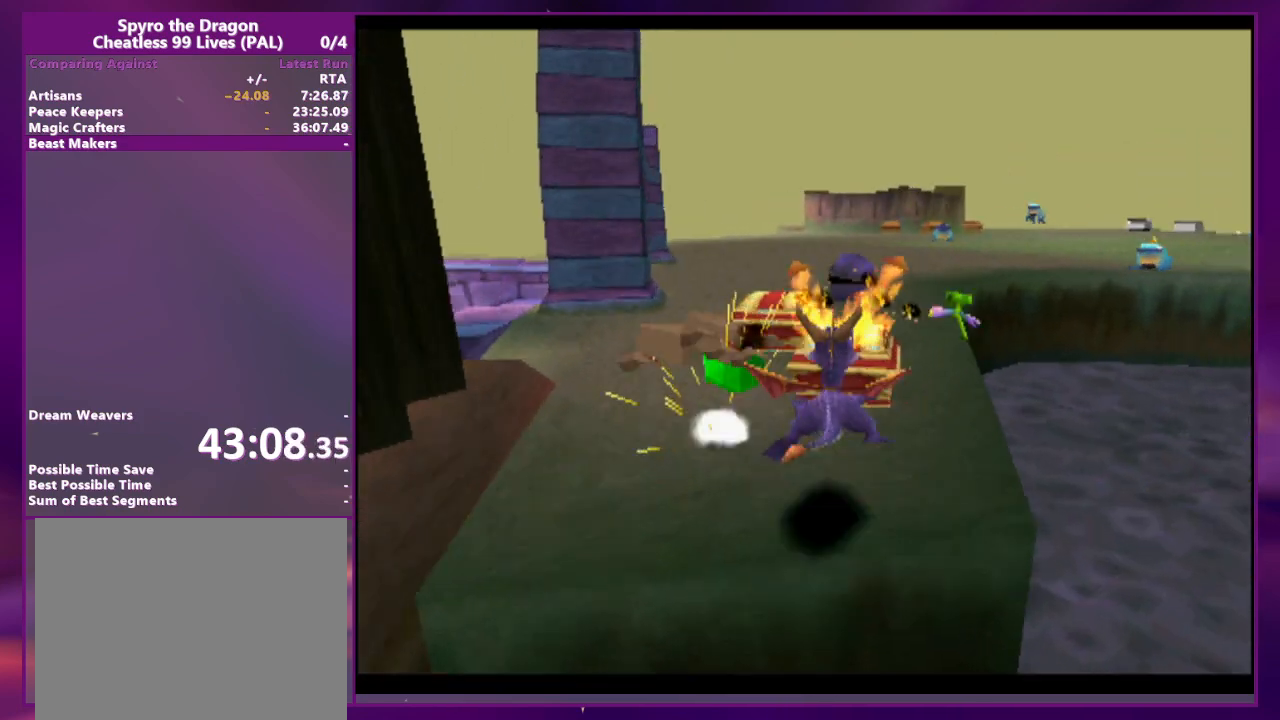
{"buttons": [], "events": []}
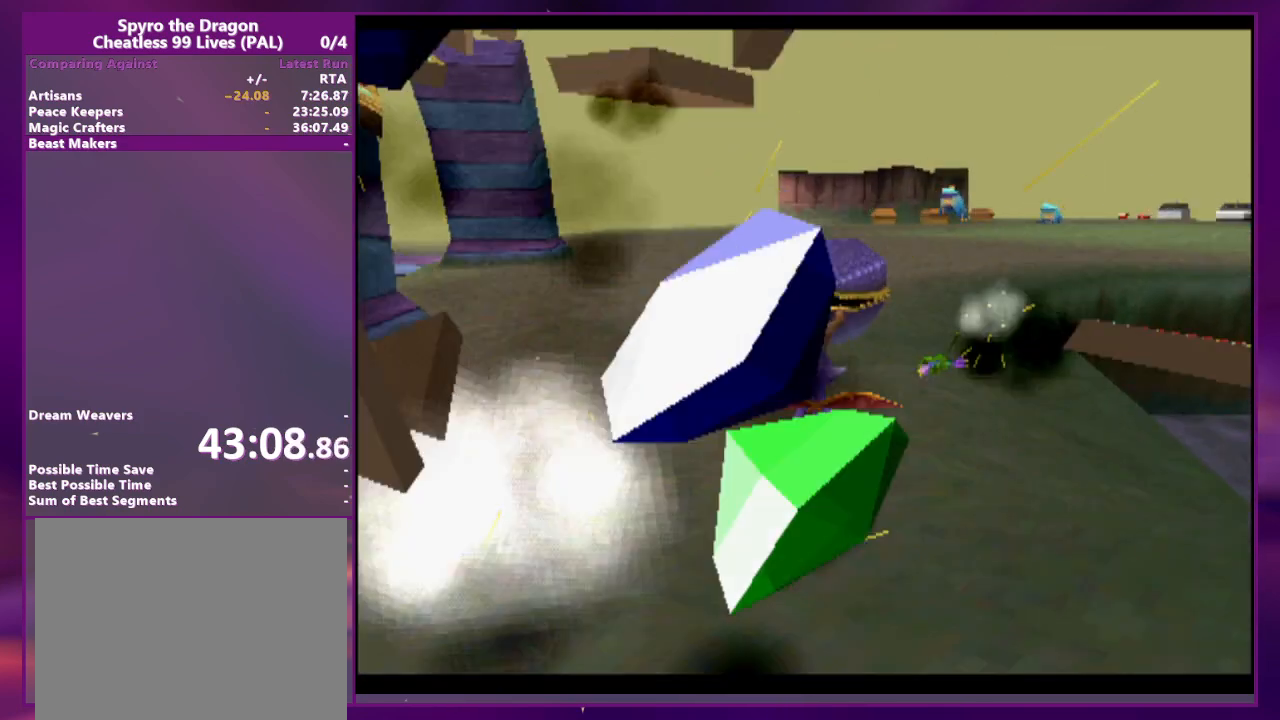
{"buttons": ["L2", "DPAD_RIGHT"], "events": [[100, "CIRCLE", "down"], [200, "CIRCLE", "up"], [467, "DPAD_RIGHT", "down"], [500, "L2", "down"]]}
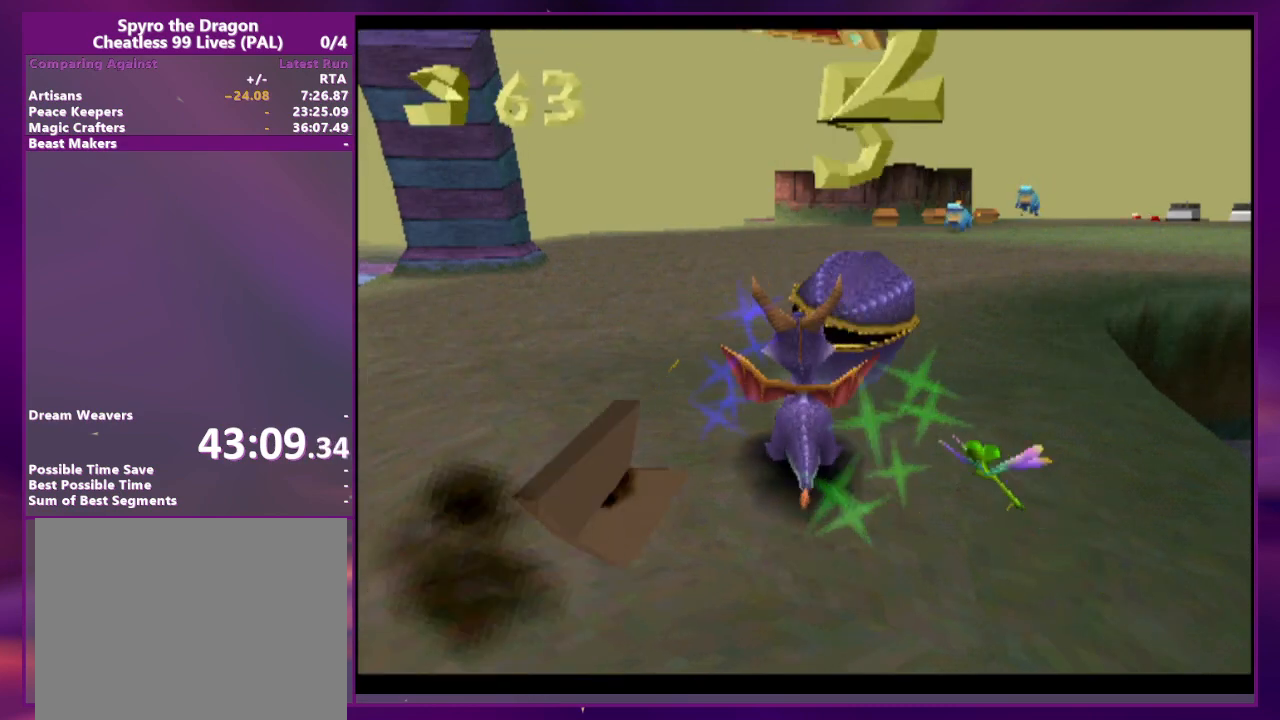
{"buttons": ["L2"], "events": [[33, "DPAD_RIGHT", "up"], [133, "CIRCLE", "down"], [133, "L2", "up"], [233, "CIRCLE", "up"], [400, "L2", "down"]]}
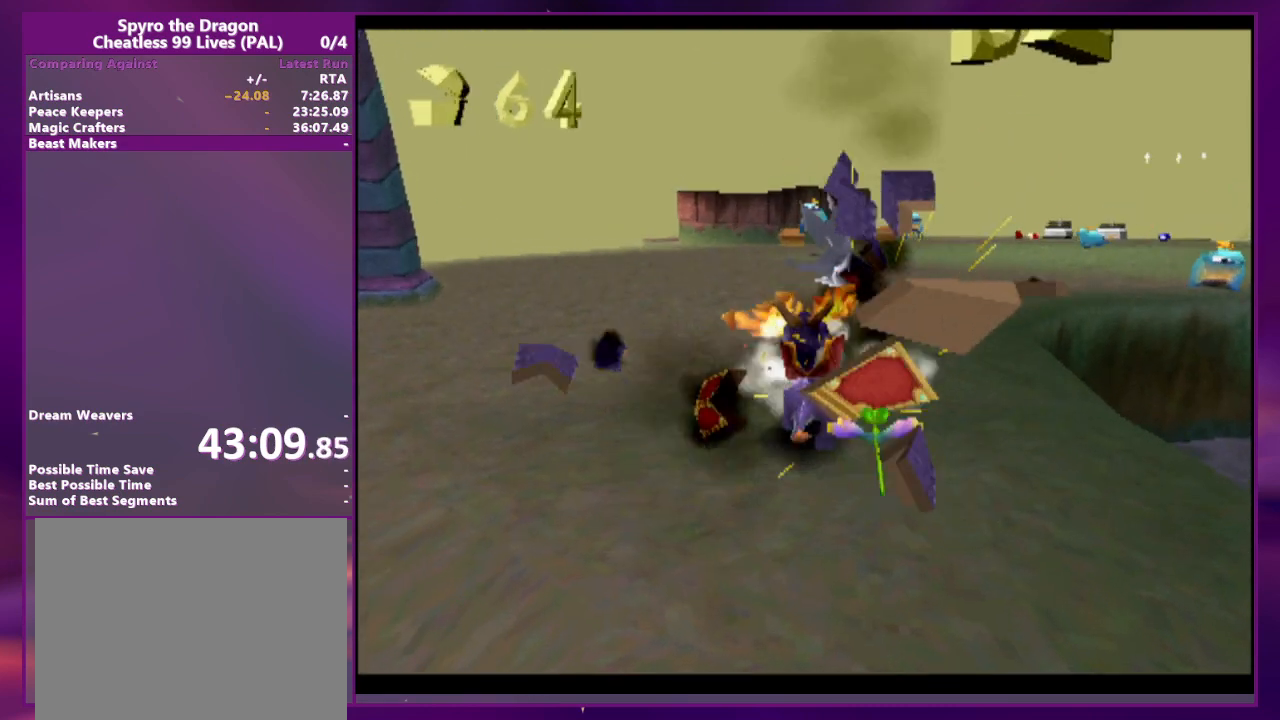
{"buttons": [], "events": [[33, "L2", "up"], [267, "DPAD_RIGHT", "down"], [267, "L2", "down"], [400, "DPAD_RIGHT", "up"], [467, "L2", "up"]]}
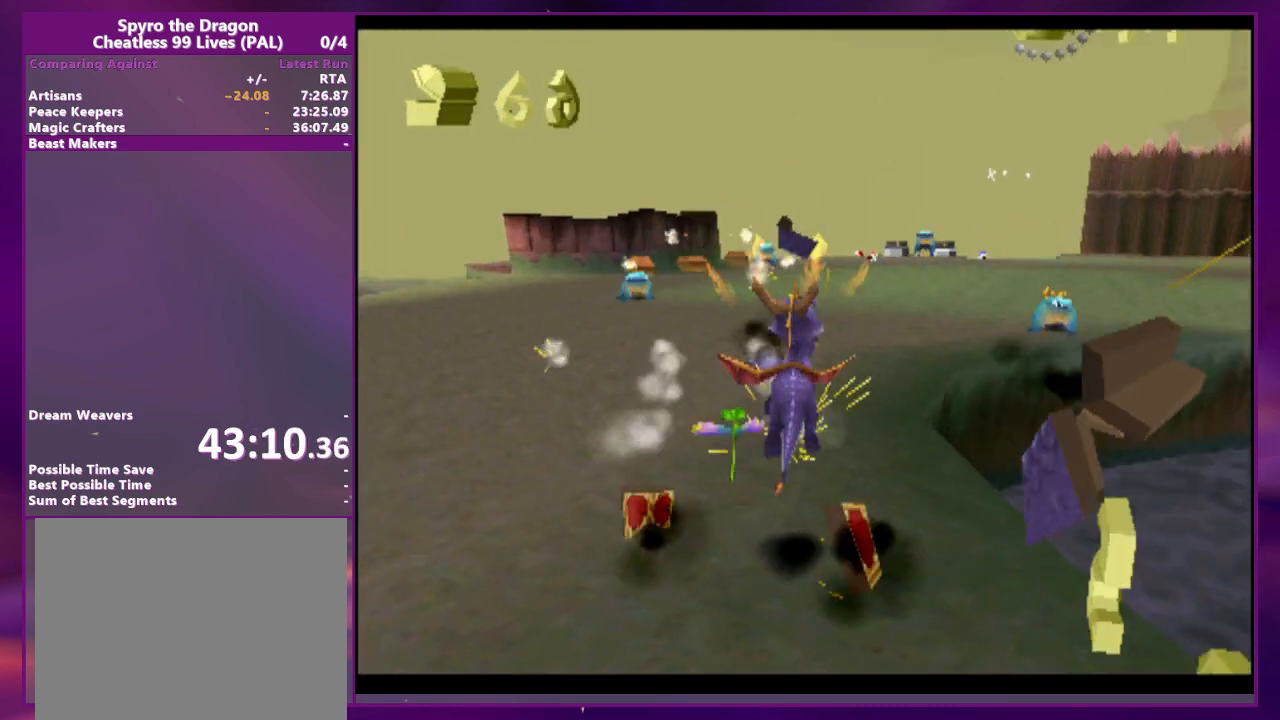
{"buttons": [], "events": [[67, "START", "down"], [200, "START", "up"]]}
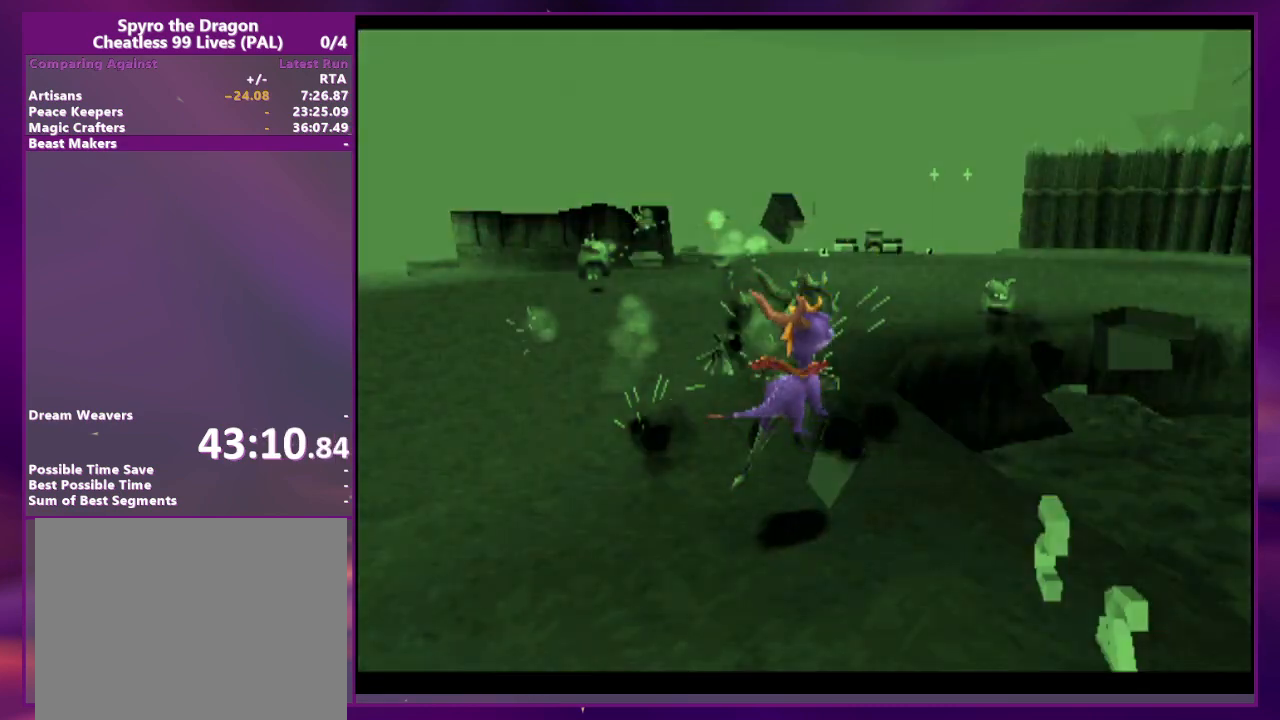
{"buttons": [], "events": []}
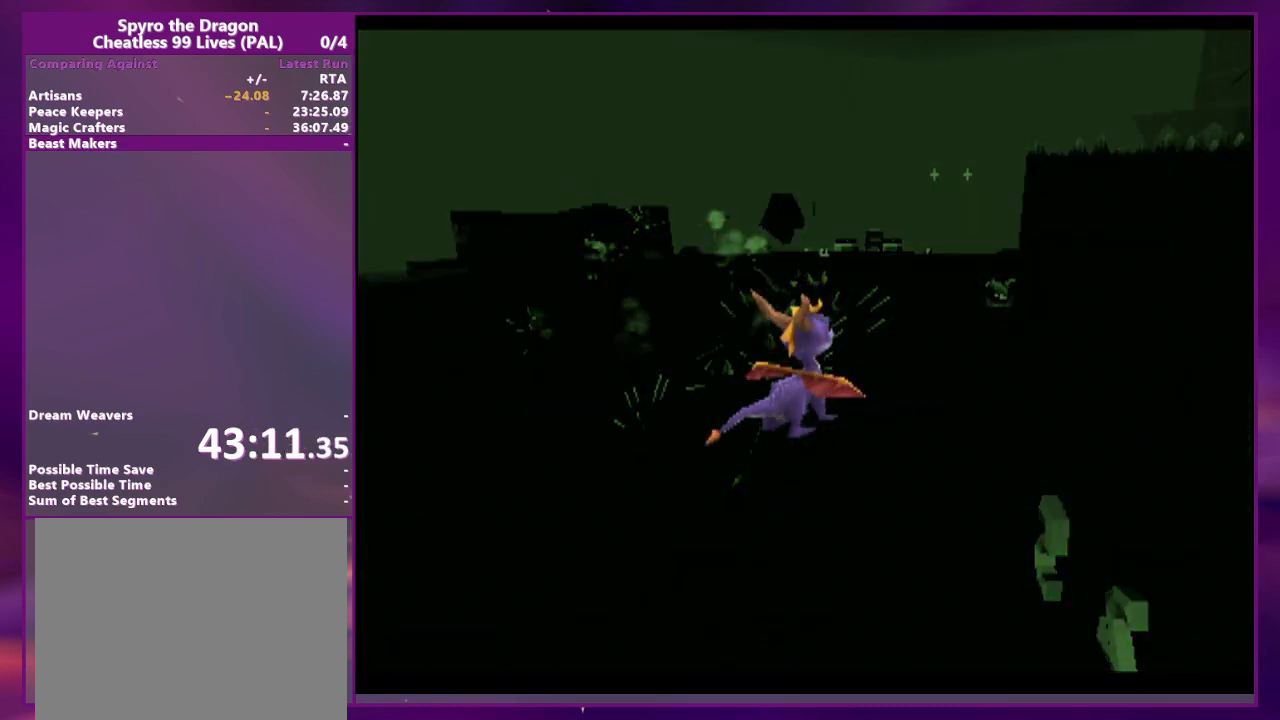
{"buttons": [], "events": []}
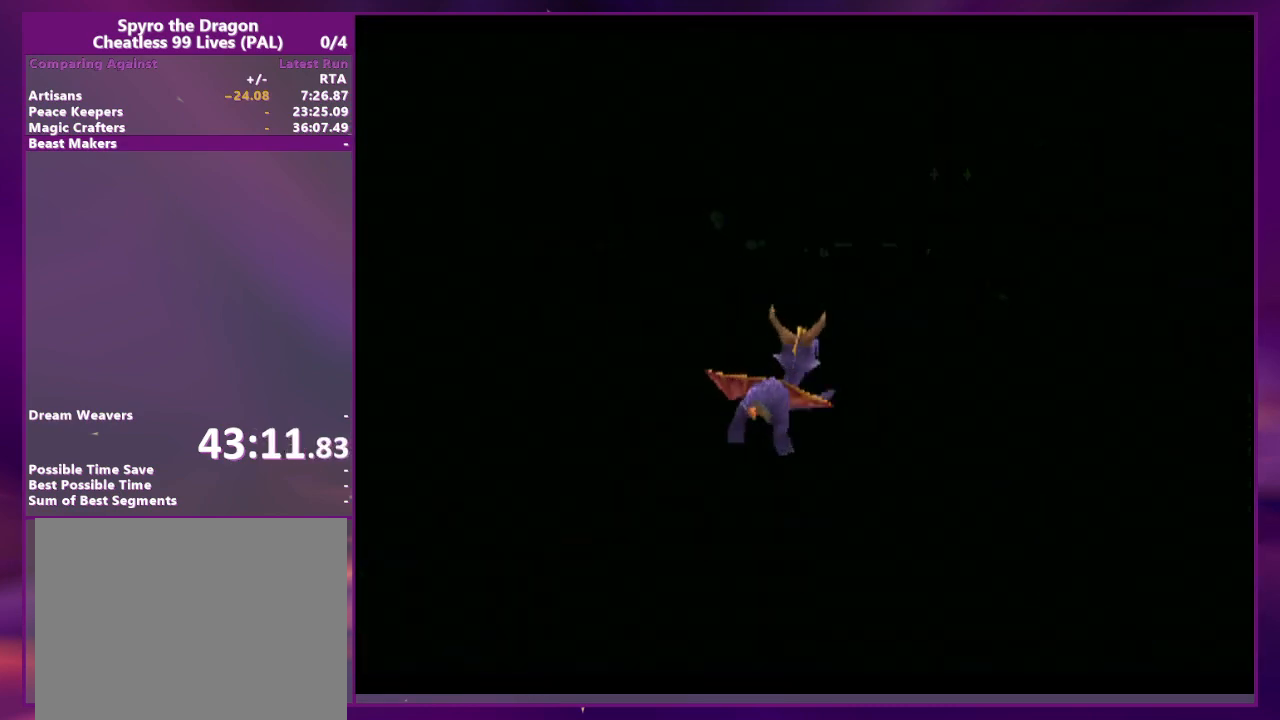
{"buttons": [], "events": []}
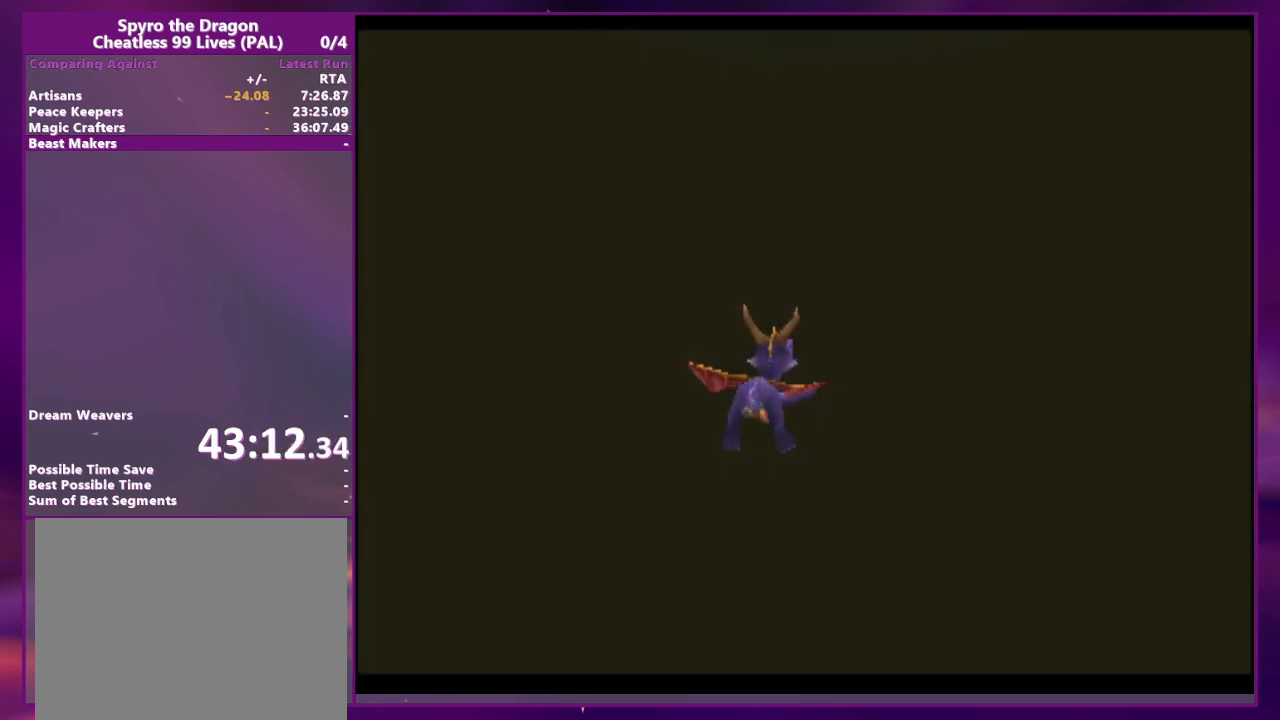
{"buttons": ["CIRCLE", "TRIANGLE"], "events": [[400, "CIRCLE", "down"], [467, "TRIANGLE", "down"]]}
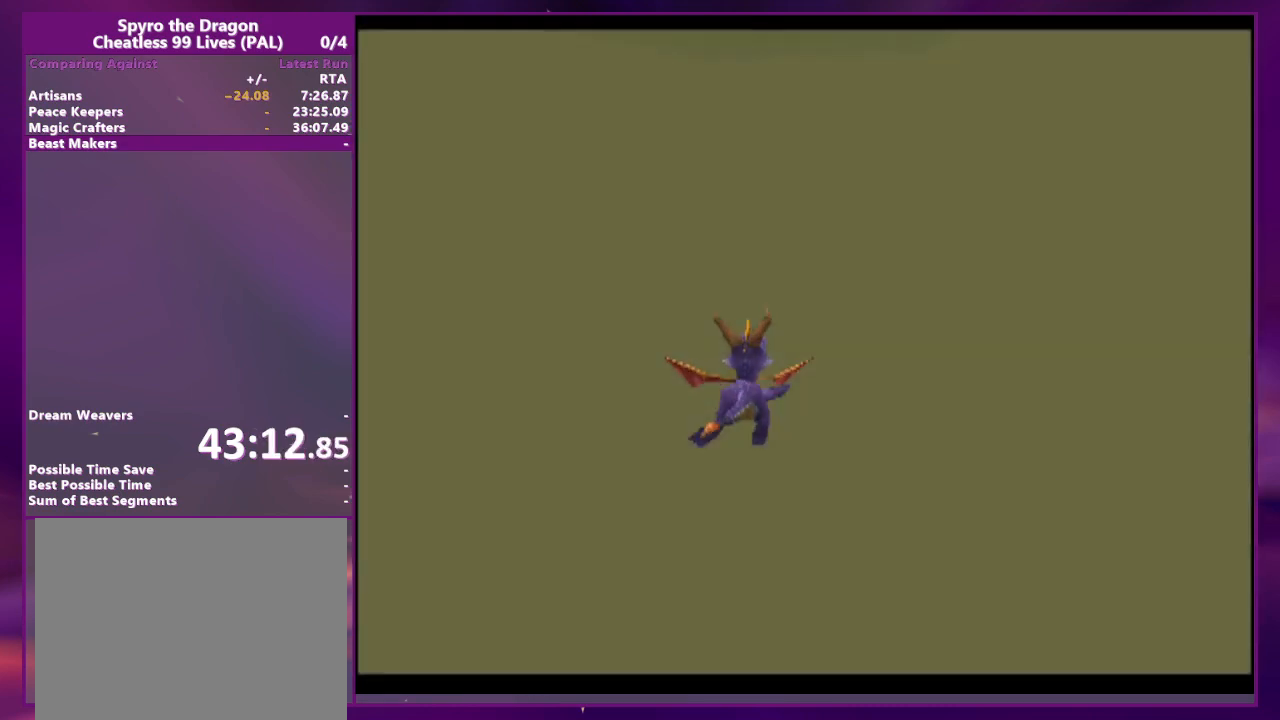
{"buttons": [], "events": [[33, "CIRCLE", "up"], [33, "TRIANGLE", "up"], [300, "CIRCLE", "down"], [367, "TRIANGLE", "down"], [433, "CIRCLE", "up"], [433, "TRIANGLE", "up"]]}
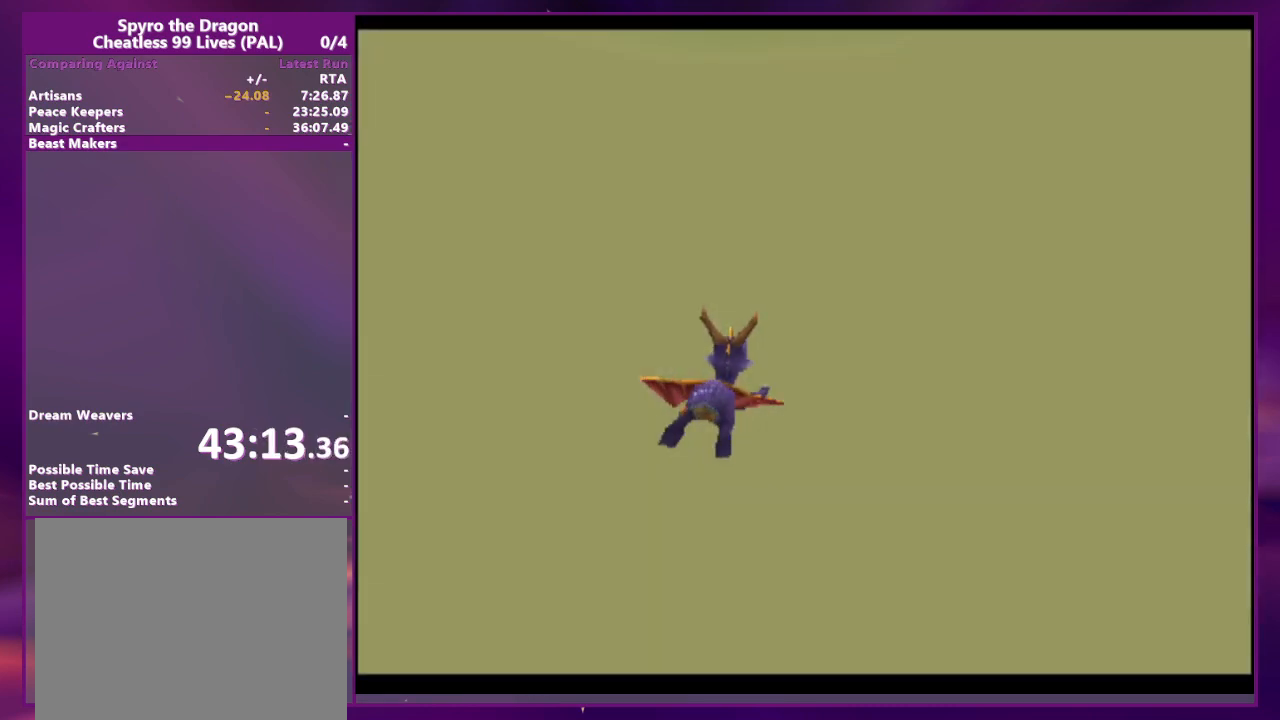
{"buttons": [], "events": [[167, "CIRCLE", "down"], [200, "TRIANGLE", "down"], [300, "CIRCLE", "up"], [300, "TRIANGLE", "up"]]}